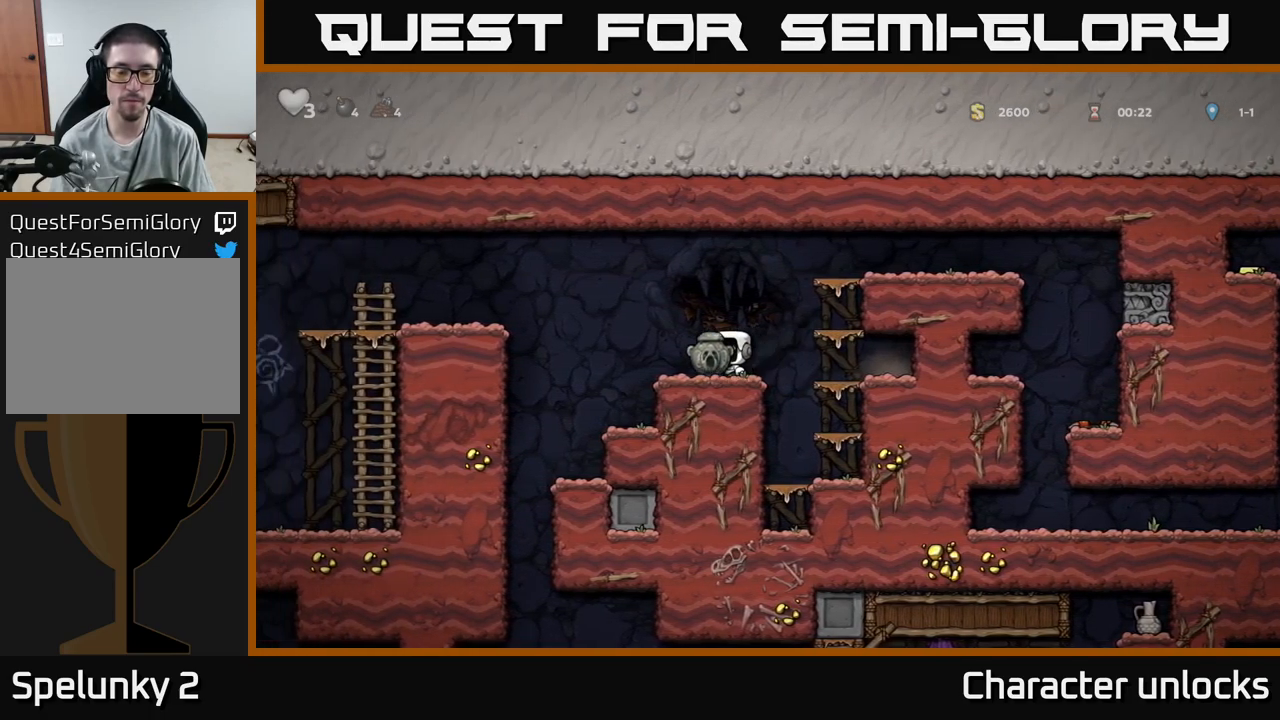
Gameplay with a controller (Xbox layout); each line is a JSON object with the inputs held at the frame after it. "events" lists button and stick changes between this image and that frame as [ms after this image, input, new state], when the widget could be followed in between. Not read: left_stick right_stick.
{"buttons": [], "events": [[250, "DPAD_LEFT", "up"]]}
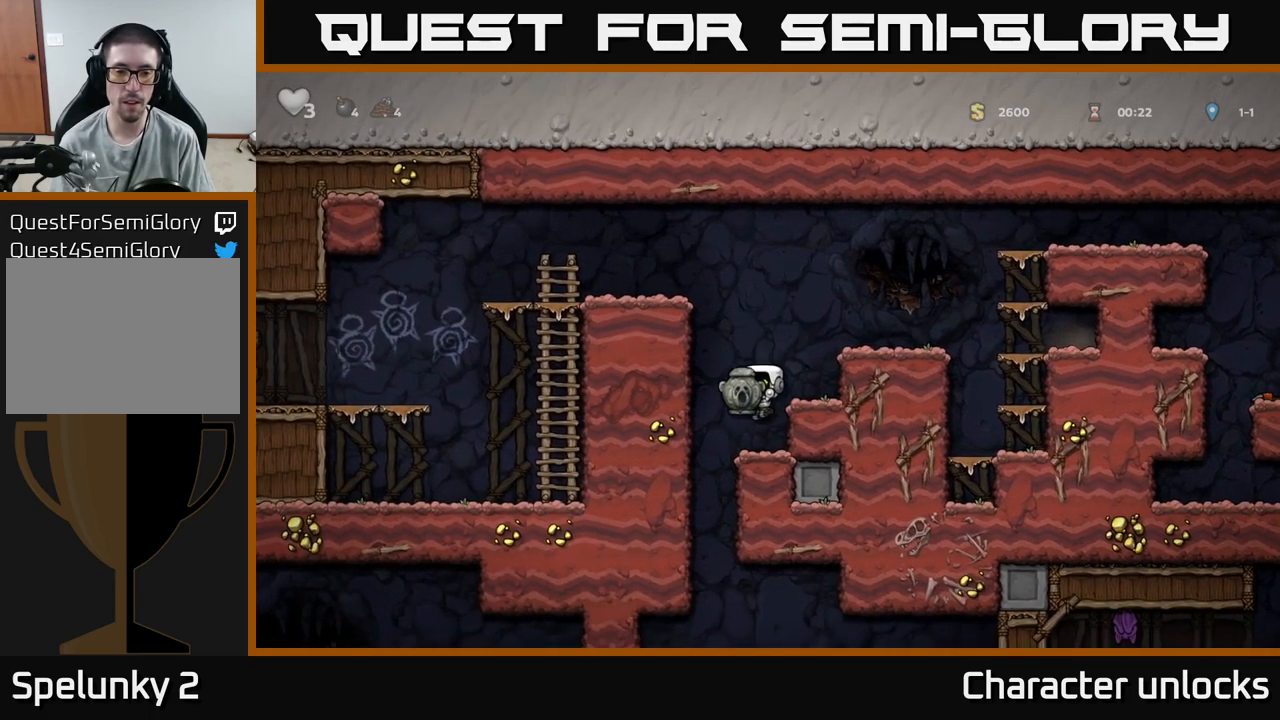
{"buttons": ["DPAD_DOWN"], "events": [[100, "DPAD_LEFT", "down"], [234, "DPAD_LEFT", "up"], [284, "DPAD_RIGHT", "down"], [450, "DPAD_RIGHT", "up"], [467, "DPAD_DOWN", "down"]]}
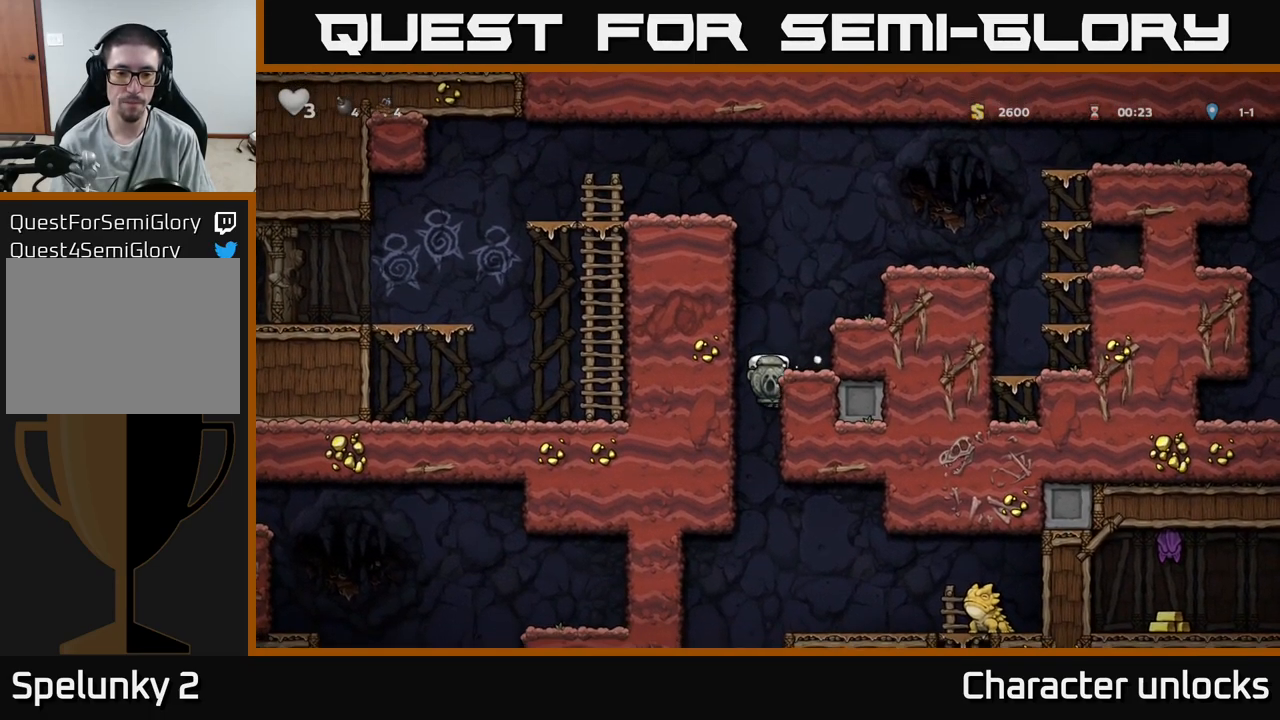
{"buttons": [], "events": [[17, "A", "down"], [84, "DPAD_DOWN", "up"], [134, "A", "up"], [284, "DPAD_RIGHT", "down"], [484, "DPAD_RIGHT", "up"]]}
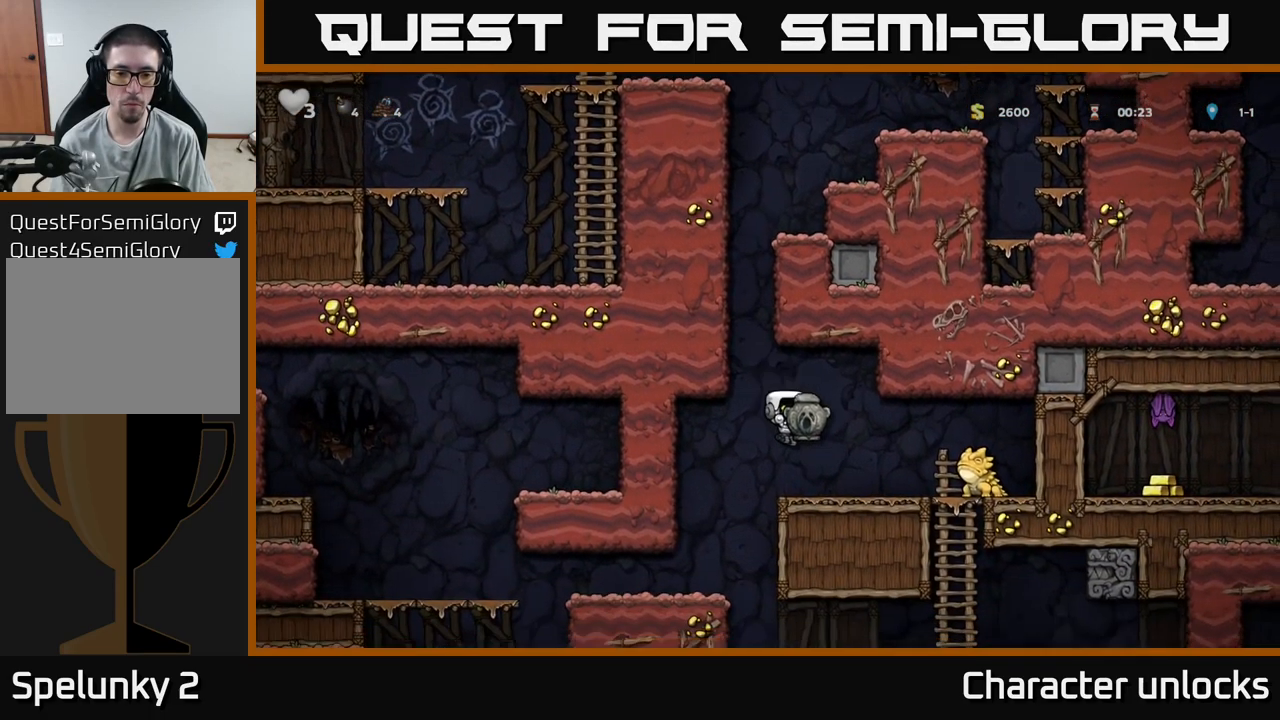
{"buttons": ["A"], "events": [[50, "DPAD_LEFT", "down"], [134, "DPAD_LEFT", "up"], [400, "A", "down"]]}
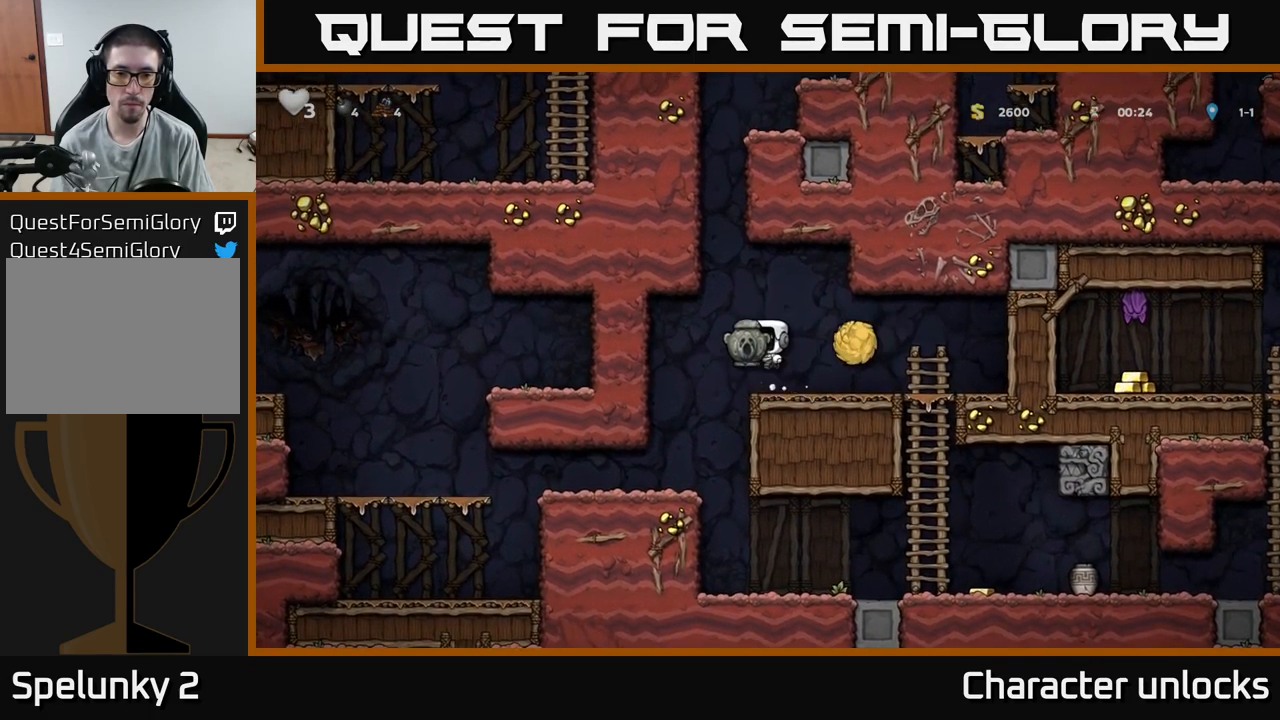
{"buttons": [], "events": [[100, "DPAD_RIGHT", "down"], [284, "A", "up"], [300, "DPAD_RIGHT", "up"]]}
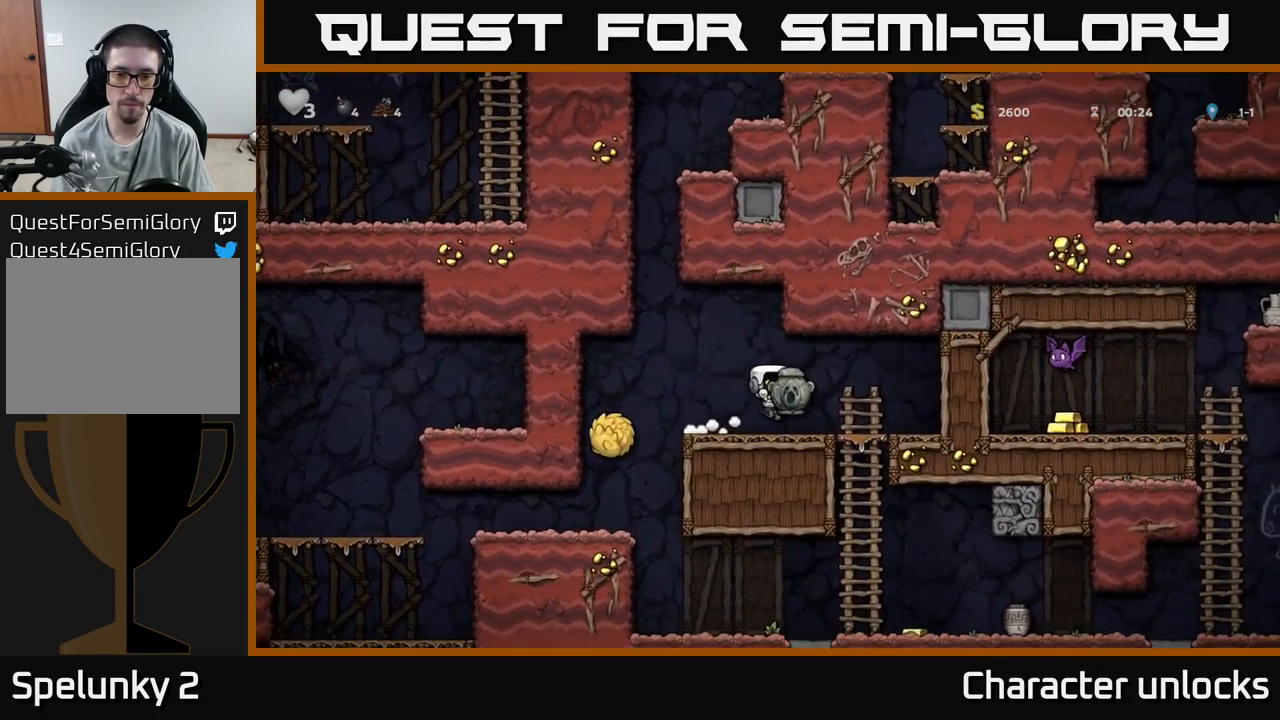
{"buttons": [], "events": [[150, "DPAD_RIGHT", "down"], [250, "DPAD_RIGHT", "up"]]}
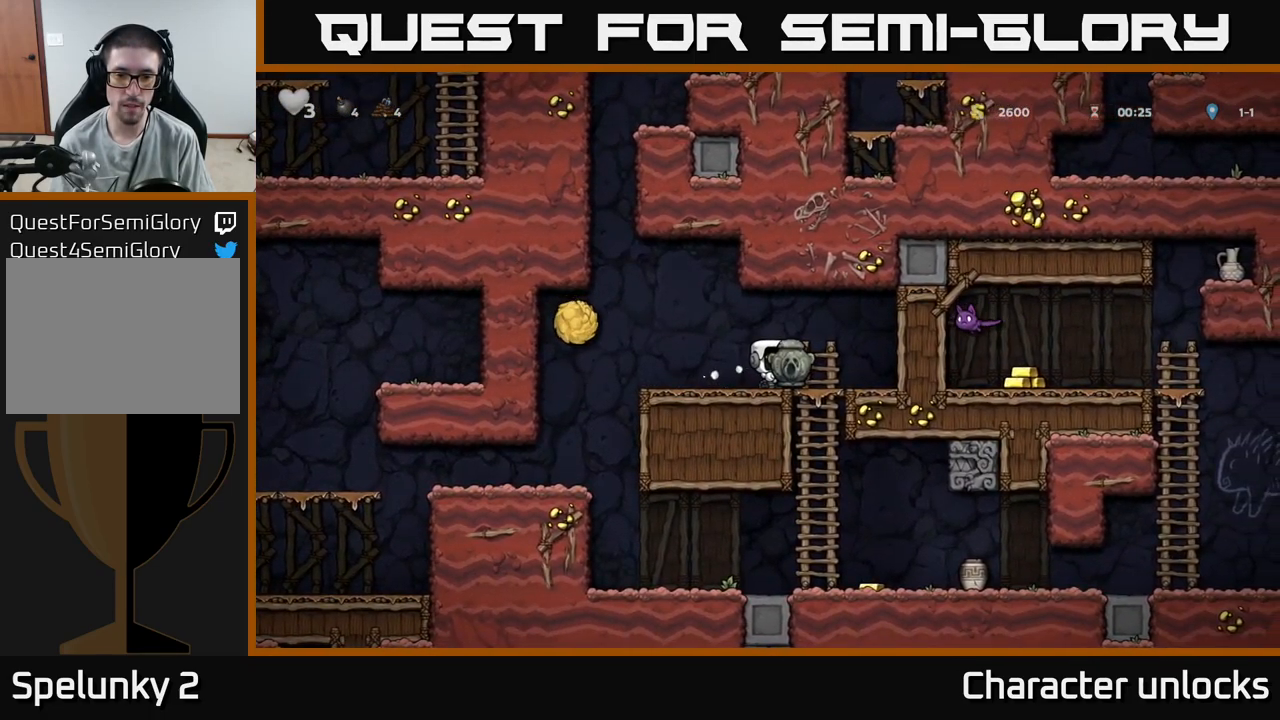
{"buttons": ["DPAD_DOWN"], "events": [[184, "DPAD_RIGHT", "down"], [251, "DPAD_RIGHT", "up"], [401, "DPAD_DOWN", "down"]]}
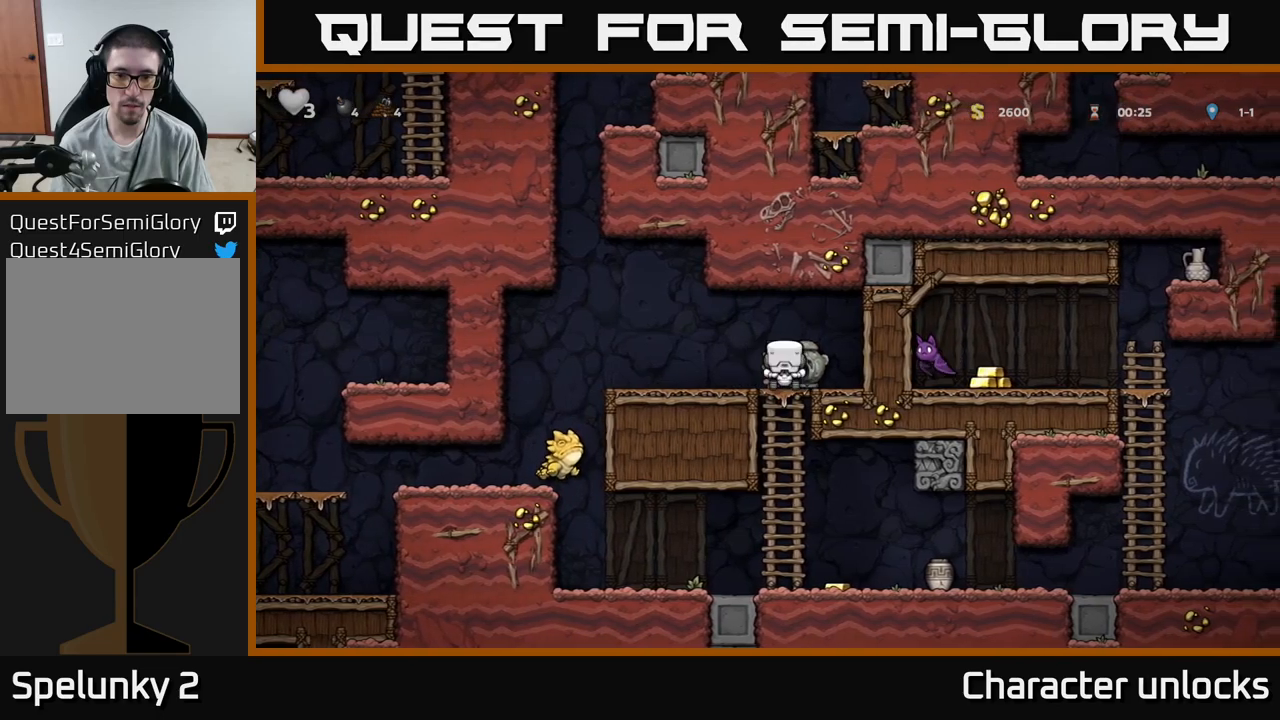
{"buttons": ["DPAD_RIGHT"], "events": [[17, "A", "down"], [67, "DPAD_DOWN", "up"], [83, "A", "up"], [367, "DPAD_RIGHT", "down"]]}
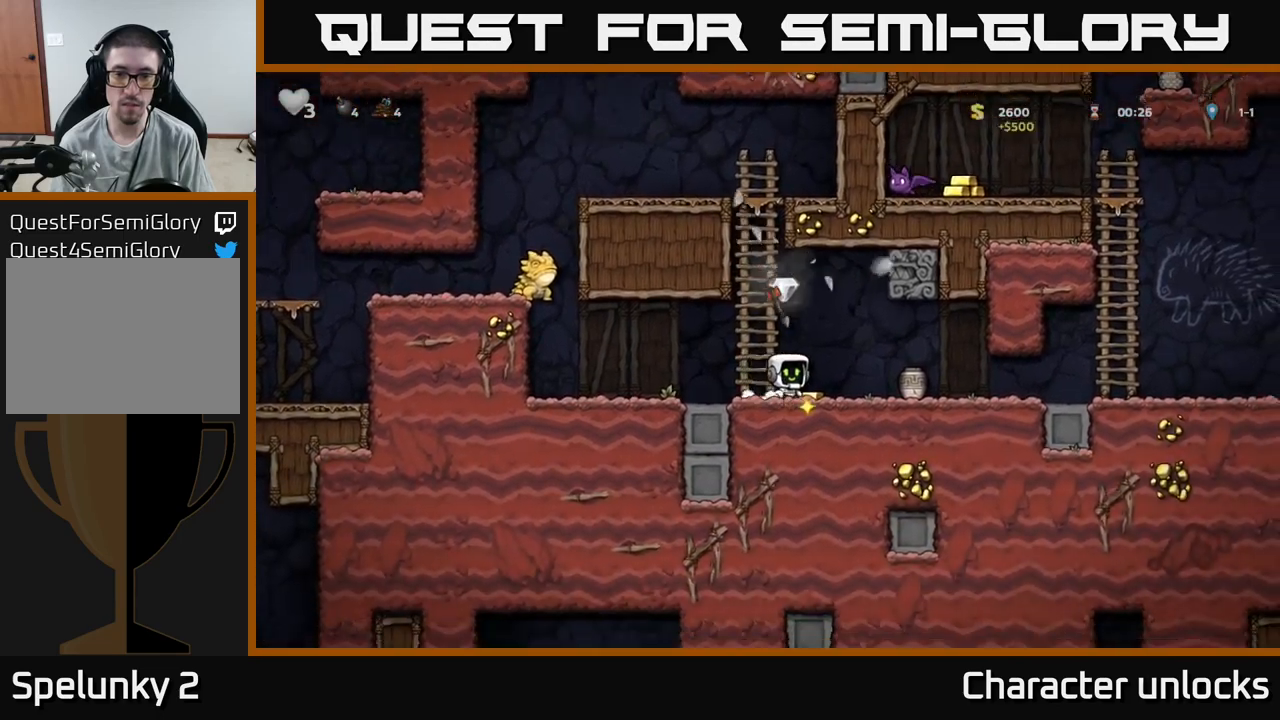
{"buttons": ["DPAD_RIGHT"], "events": []}
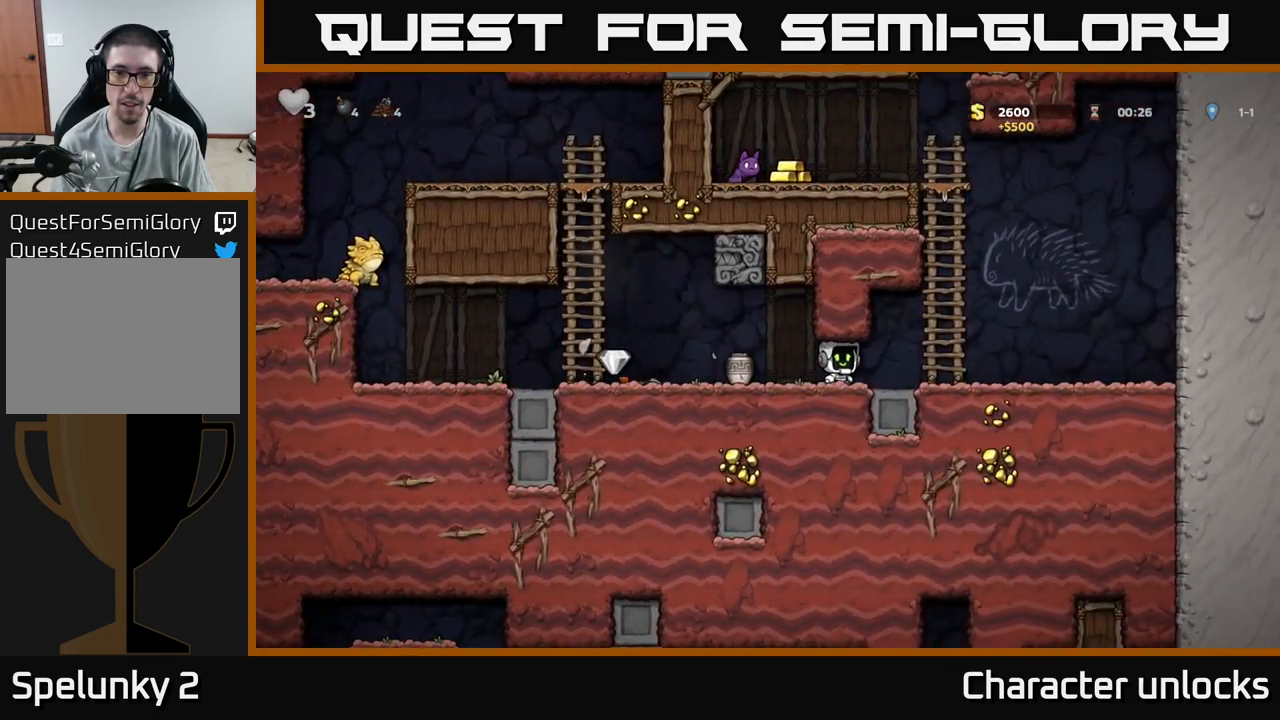
{"buttons": ["DPAD_RIGHT"], "events": [[67, "DPAD_RIGHT", "up"], [133, "DPAD_LEFT", "down"], [317, "DPAD_LEFT", "up"], [350, "DPAD_RIGHT", "down"]]}
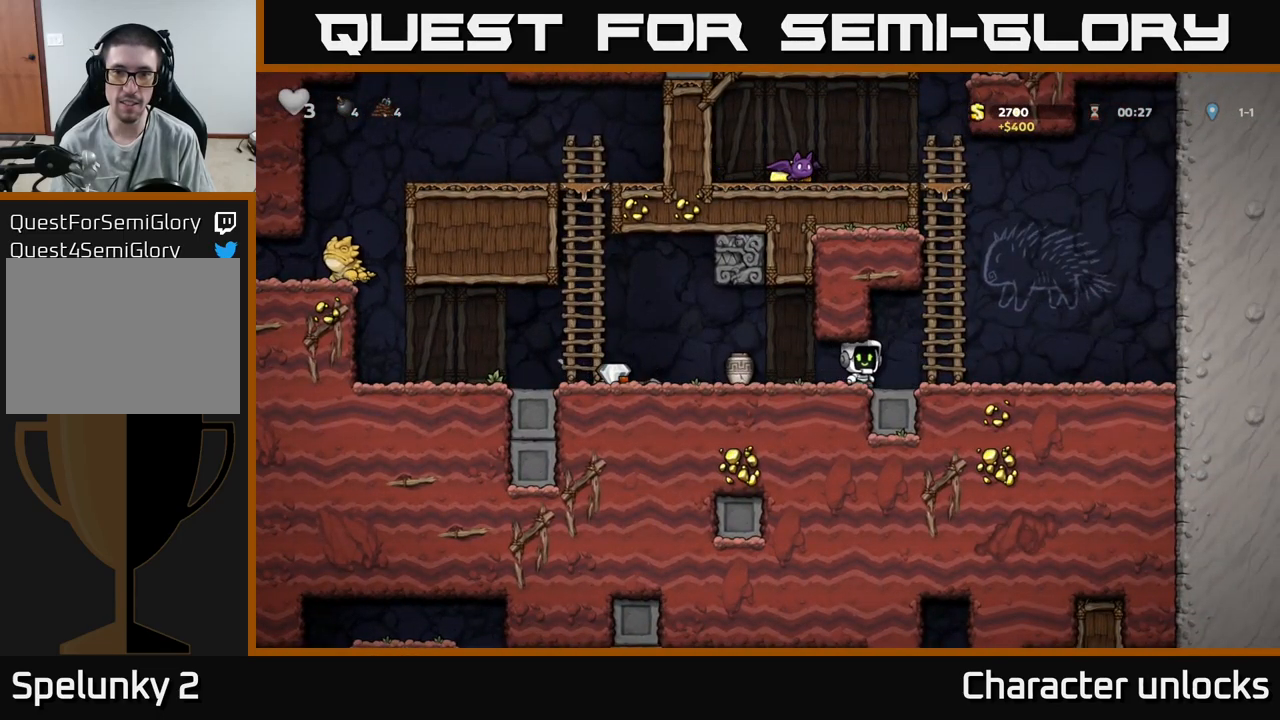
{"buttons": ["DPAD_UP"], "events": [[33, "A", "down"], [117, "DPAD_RIGHT", "up"], [117, "DPAD_UP", "down"], [183, "A", "up"]]}
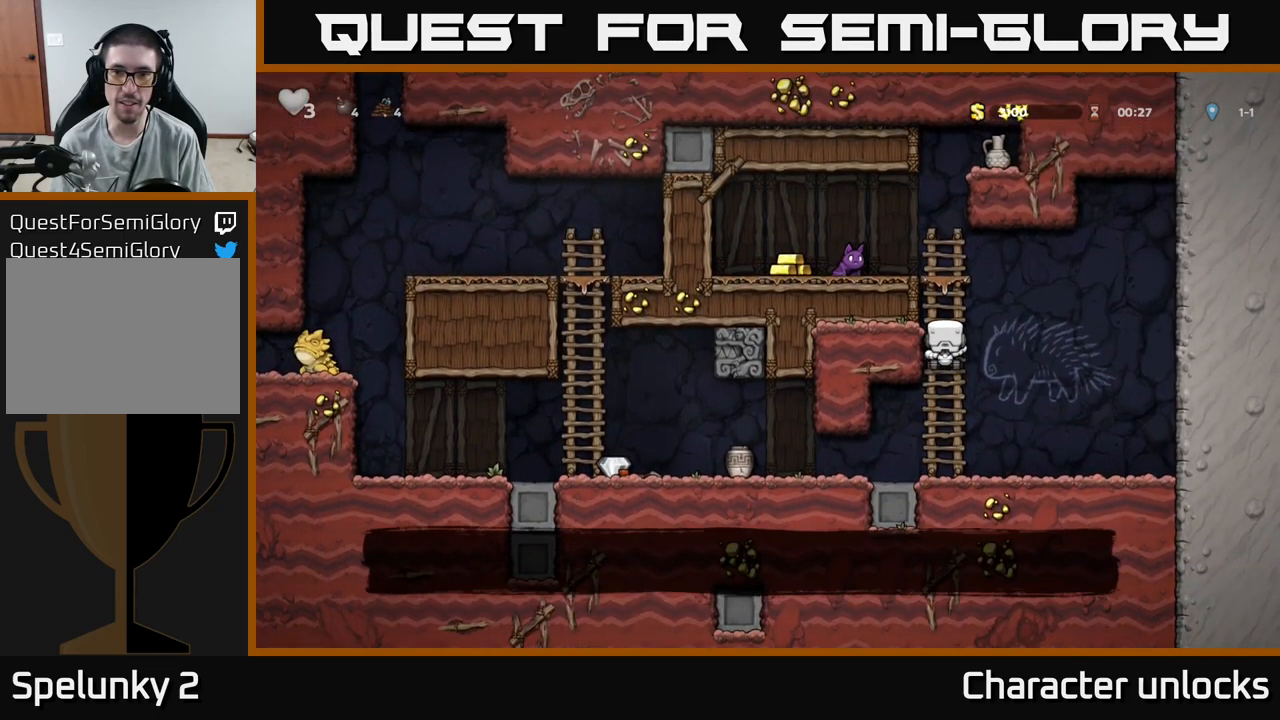
{"buttons": [], "events": [[17, "A", "down"], [67, "DPAD_LEFT", "down"], [83, "X", "down"], [100, "DPAD_UP", "up"], [133, "DPAD_LEFT", "up"], [283, "X", "up"], [417, "A", "up"]]}
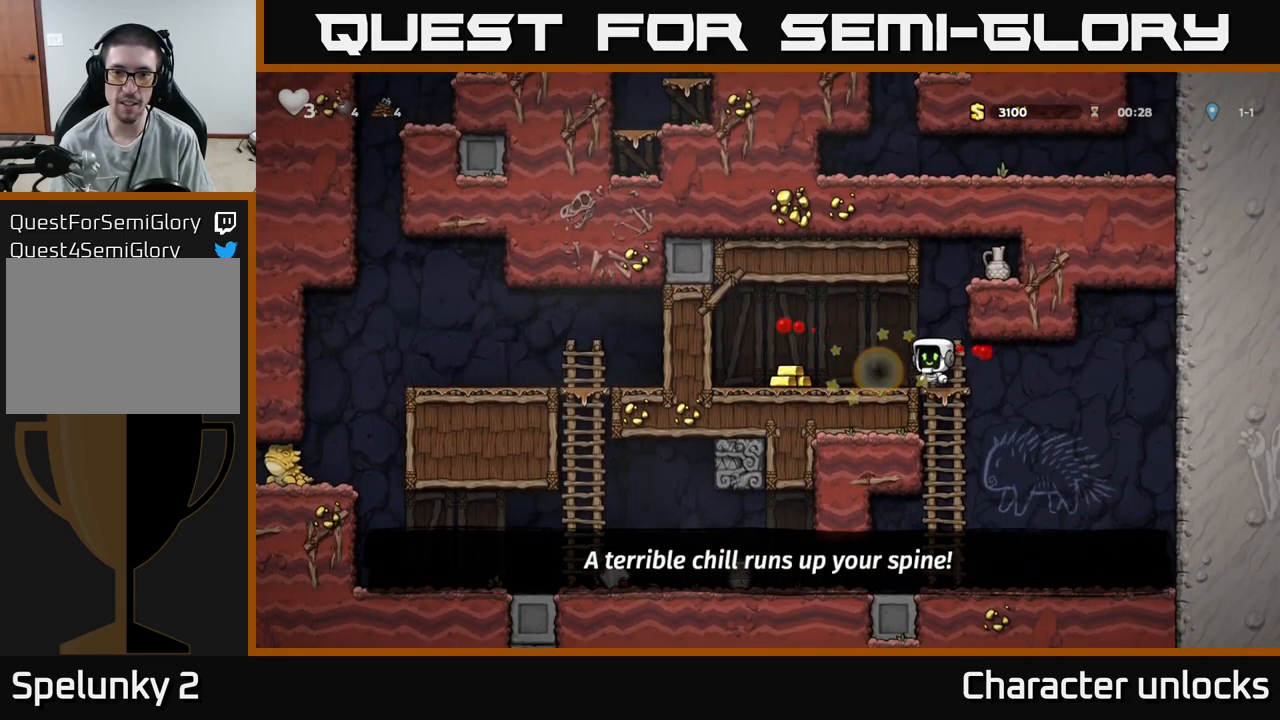
{"buttons": ["DPAD_RIGHT"], "events": [[50, "DPAD_LEFT", "down"], [400, "DPAD_LEFT", "up"], [400, "DPAD_RIGHT", "down"]]}
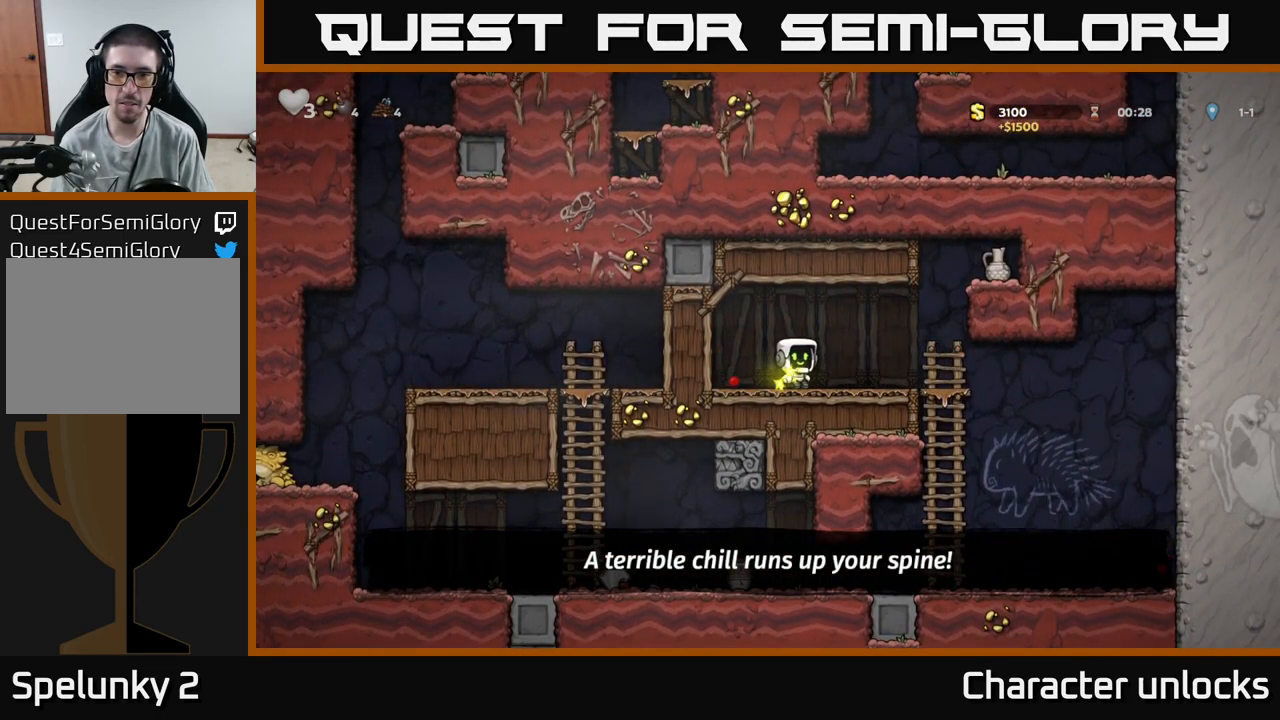
{"buttons": ["DPAD_RIGHT"], "events": [[267, "A", "down"], [400, "A", "up"]]}
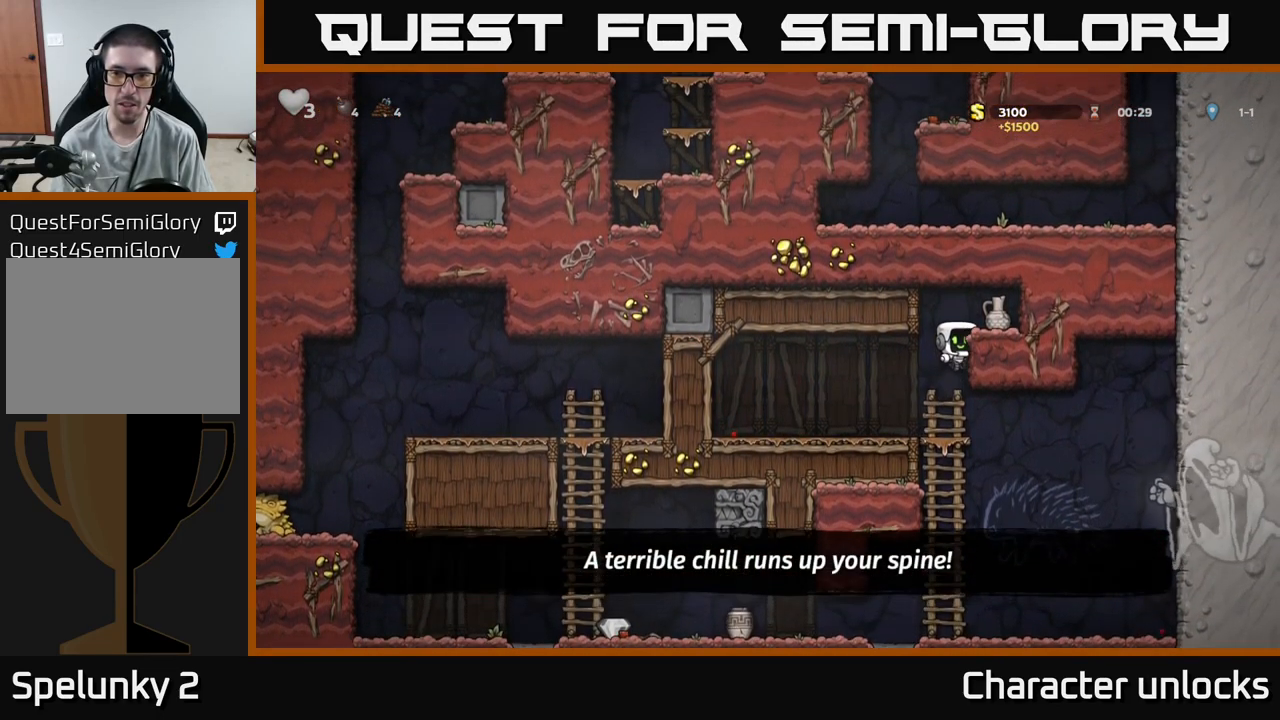
{"buttons": ["X", "DPAD_DOWN"], "events": [[83, "A", "down"], [200, "A", "up"], [333, "DPAD_RIGHT", "up"], [367, "DPAD_DOWN", "down"], [483, "X", "down"]]}
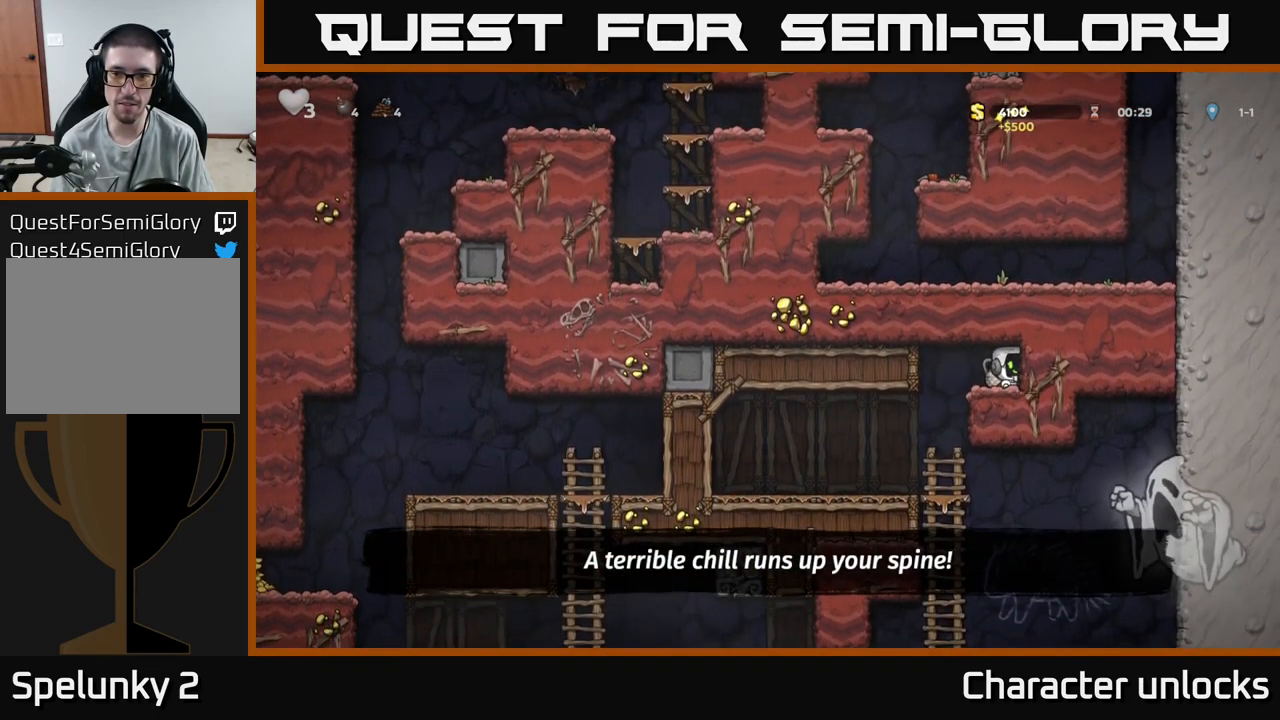
{"buttons": [], "events": [[50, "DPAD_DOWN", "up"], [50, "DPAD_LEFT", "down"], [100, "X", "up"], [267, "DPAD_LEFT", "up"]]}
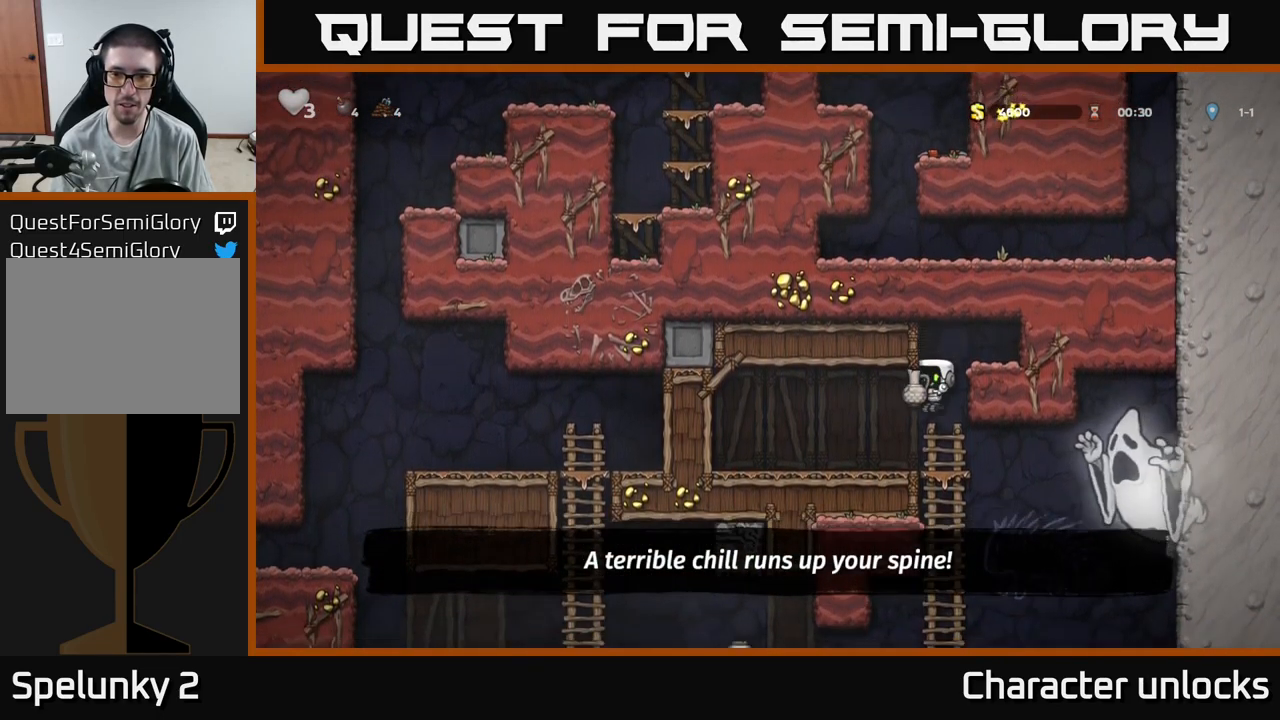
{"buttons": [], "events": [[83, "DPAD_DOWN", "down"], [167, "A", "down"], [284, "A", "up"], [334, "DPAD_DOWN", "up"]]}
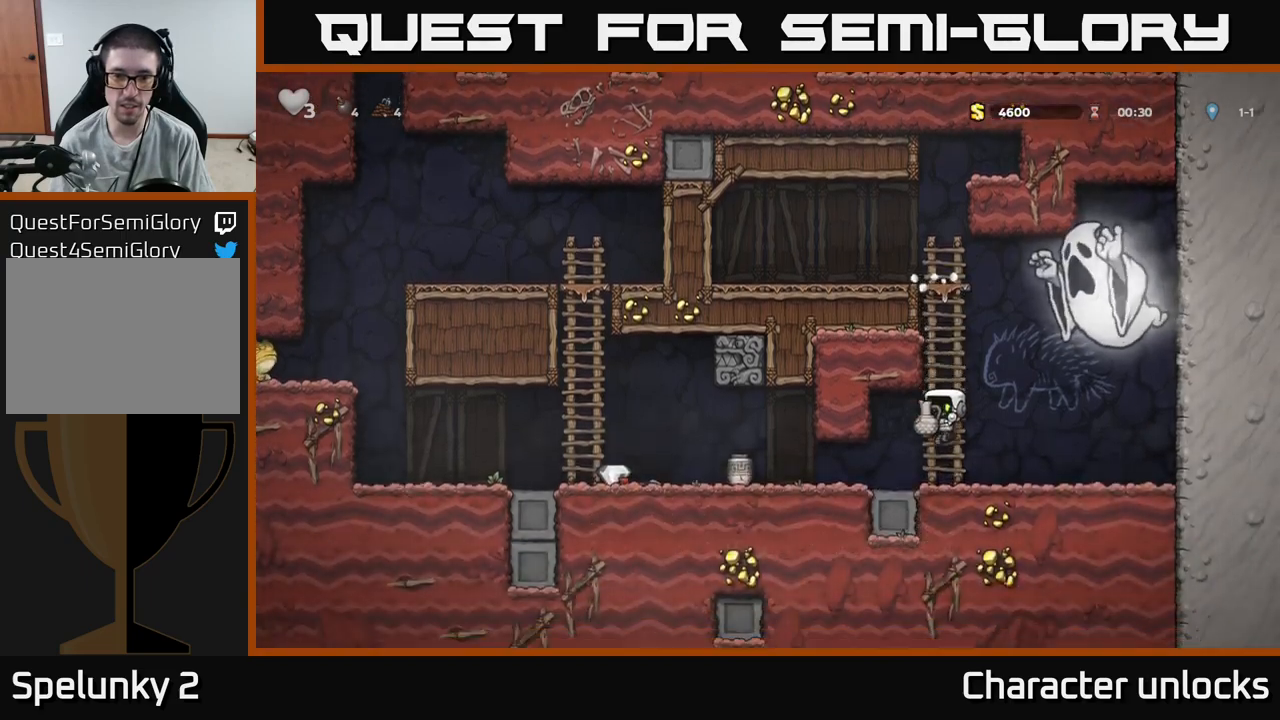
{"buttons": [], "events": [[34, "DPAD_LEFT", "down"], [250, "DPAD_LEFT", "up"], [250, "X", "down"], [300, "X", "up"]]}
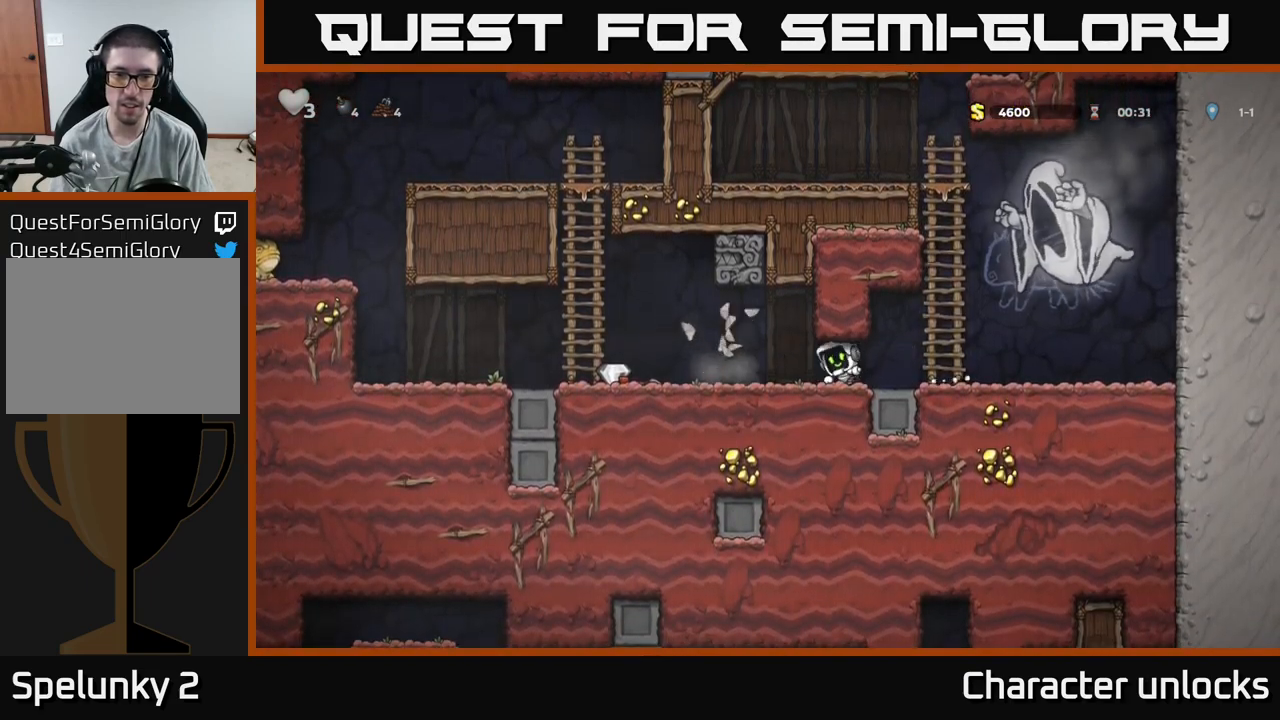
{"buttons": ["DPAD_LEFT"], "events": [[250, "DPAD_LEFT", "down"]]}
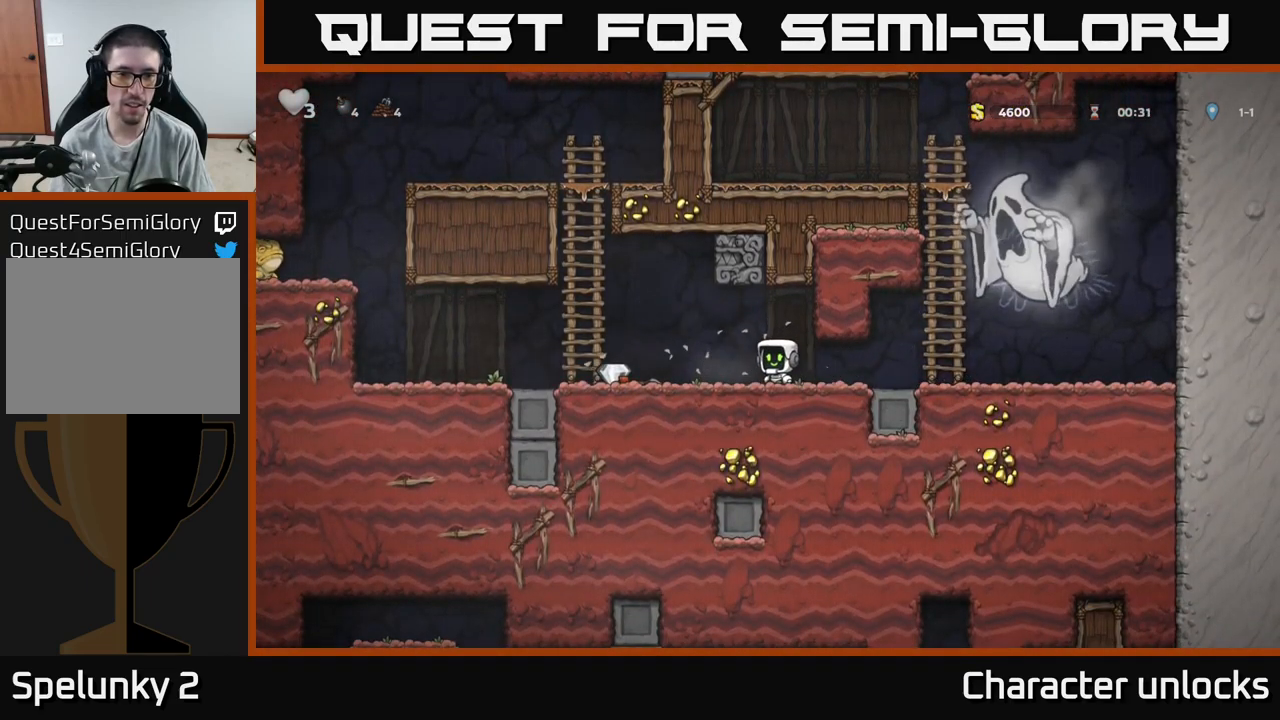
{"buttons": ["DPAD_LEFT"], "events": [[234, "DPAD_LEFT", "up"], [267, "DPAD_DOWN", "down"], [334, "X", "down"], [434, "X", "up"], [450, "DPAD_DOWN", "up"], [484, "DPAD_LEFT", "down"]]}
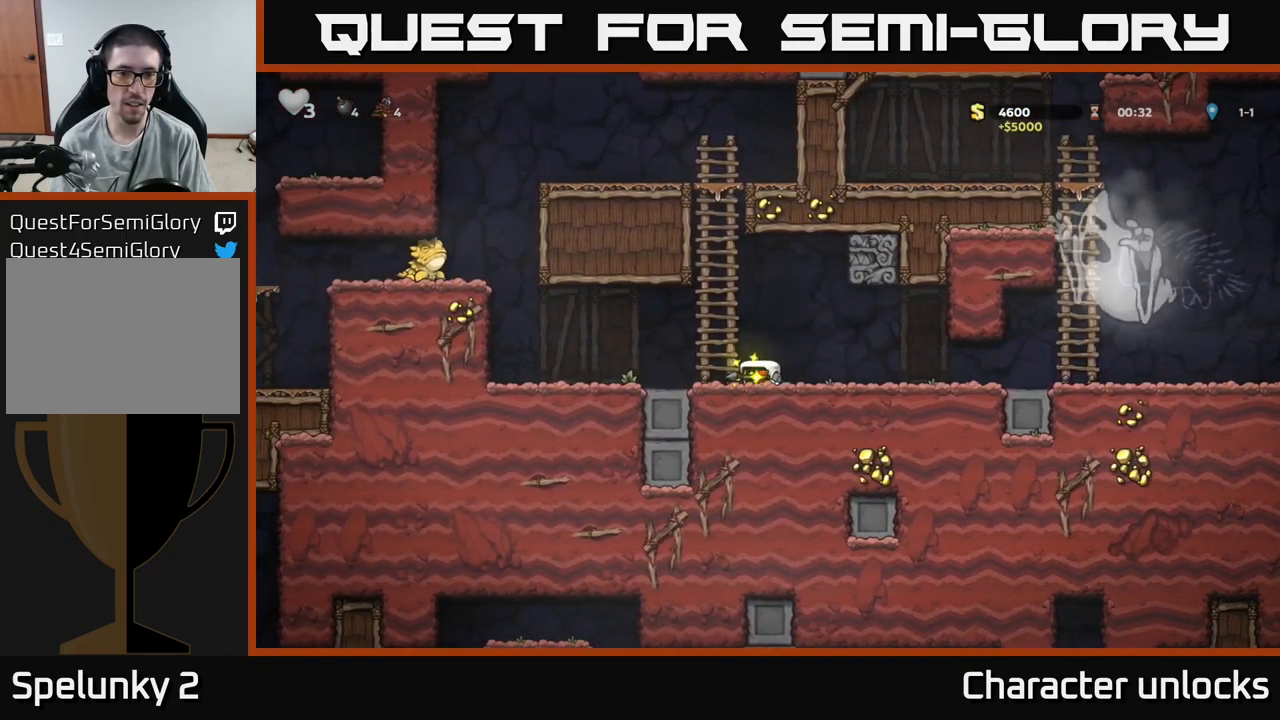
{"buttons": [], "events": [[300, "DPAD_LEFT", "up"]]}
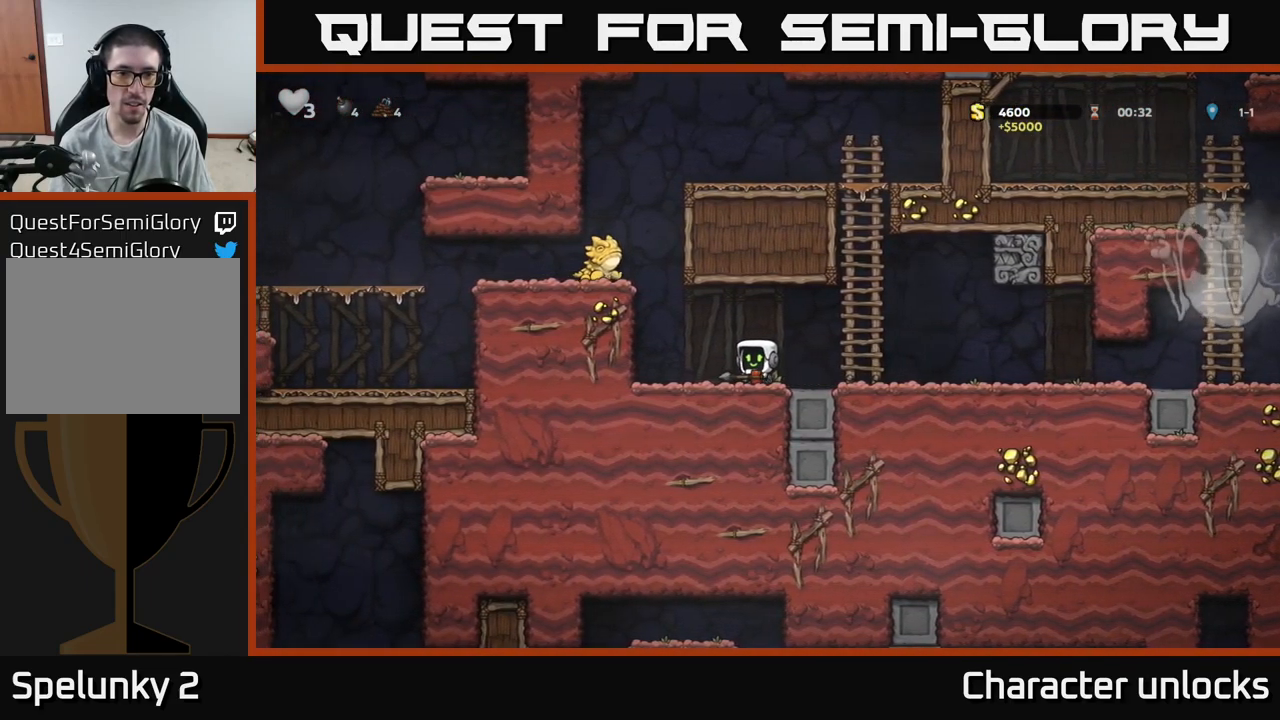
{"buttons": ["A", "DPAD_UP"], "events": [[217, "DPAD_RIGHT", "down"], [334, "A", "down"], [467, "DPAD_UP", "down"], [484, "DPAD_RIGHT", "up"]]}
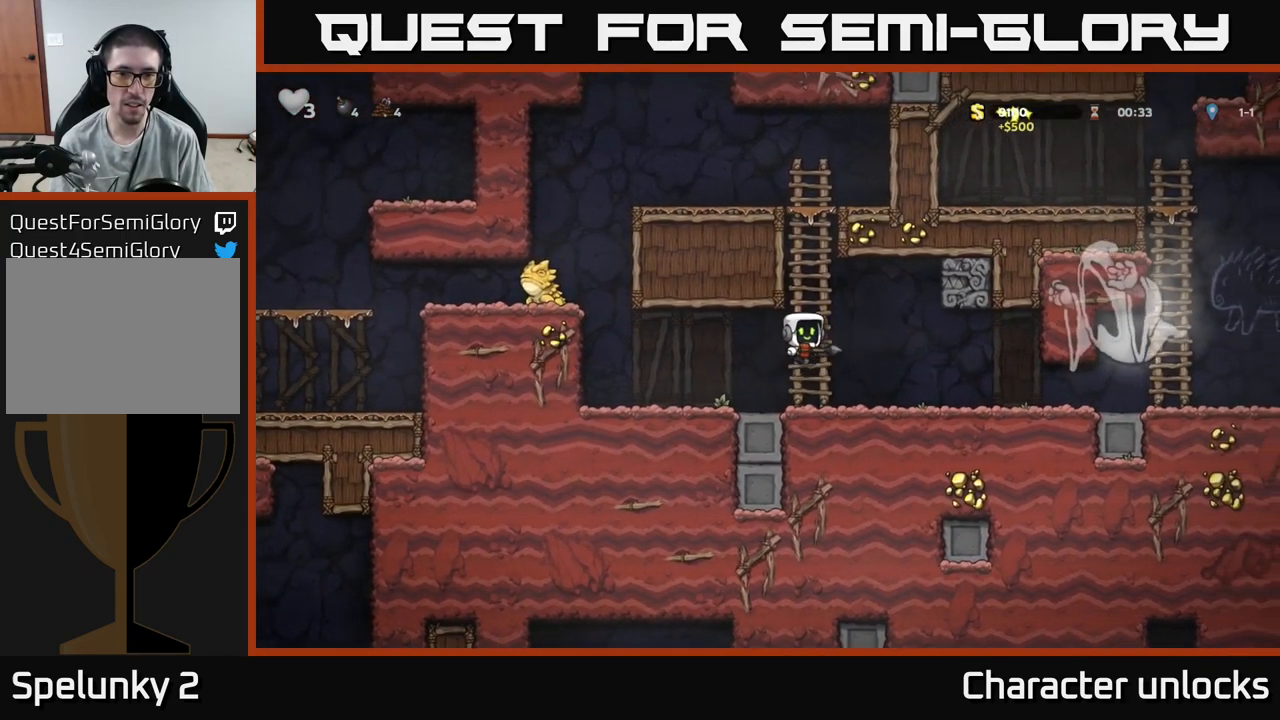
{"buttons": ["A", "DPAD_UP", "DPAD_LEFT"], "events": [[17, "A", "up"], [334, "A", "down"], [500, "DPAD_LEFT", "down"]]}